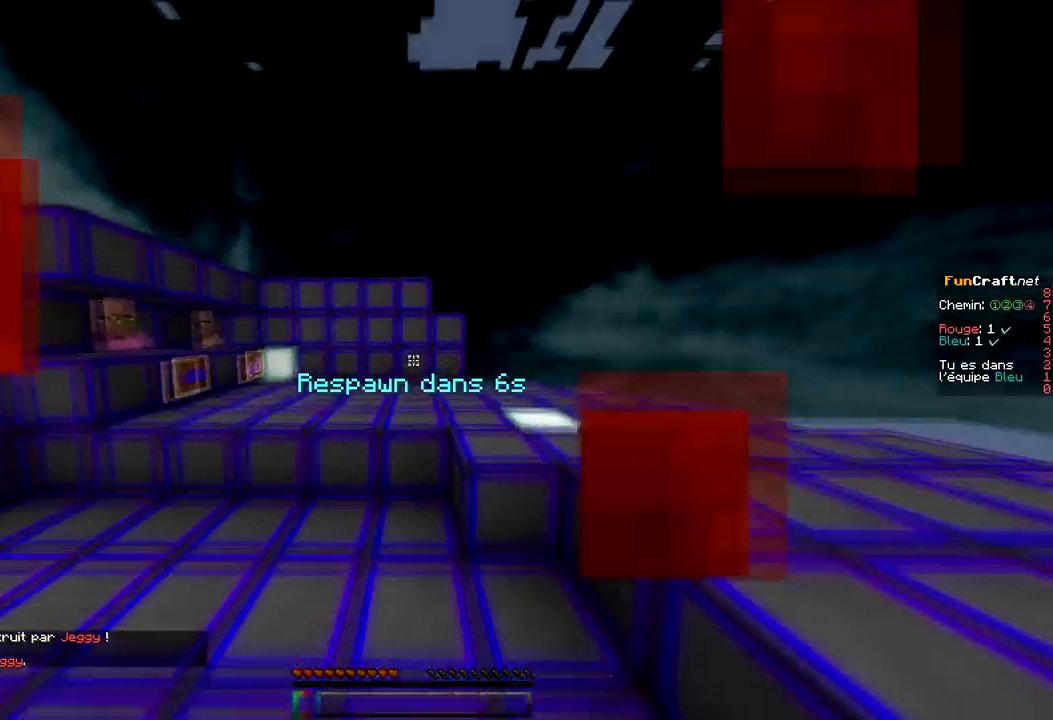
Gameplay with keyboard and mouse; each line is a JSON object with the keys and mouse buttons held at the frame after it. "events" lists presses ("down") and releases ("up") of "d", "q", "s", "space", "z", "mouse_left" and "mouse_right" between this image and that frame as [ms after this image, input, new state], when the widget could be followed in between. "mouse_left", "mouse_right" = the "left", "right" buttons of the "mouse" list. No other keys are recorded. Mouse movement is not recorded.
{"keys": [], "mouse": [], "events": [[67, "z", "up"]]}
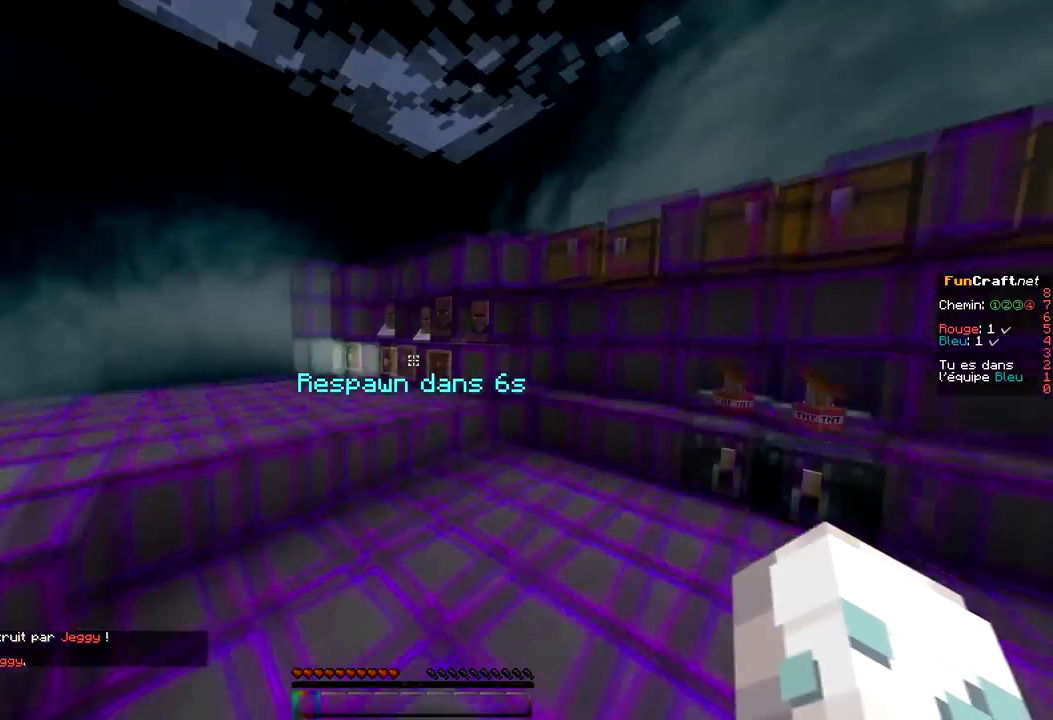
{"keys": [], "mouse": ["left"], "events": [[167, "mouse_left", "down"], [467, "mouse_left", "up"], [500, "mouse_left", "down"]]}
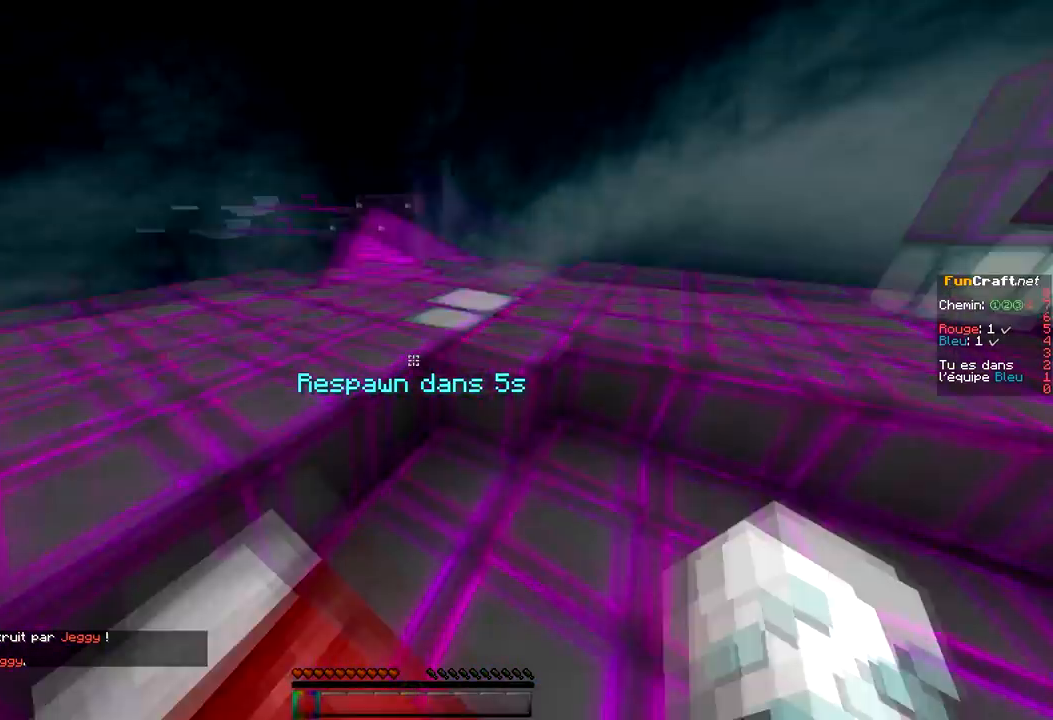
{"keys": [], "mouse": [], "events": [[167, "mouse_left", "up"], [201, "mouse_left", "down"], [301, "mouse_left", "up"], [401, "mouse_left", "down"], [501, "mouse_left", "up"]]}
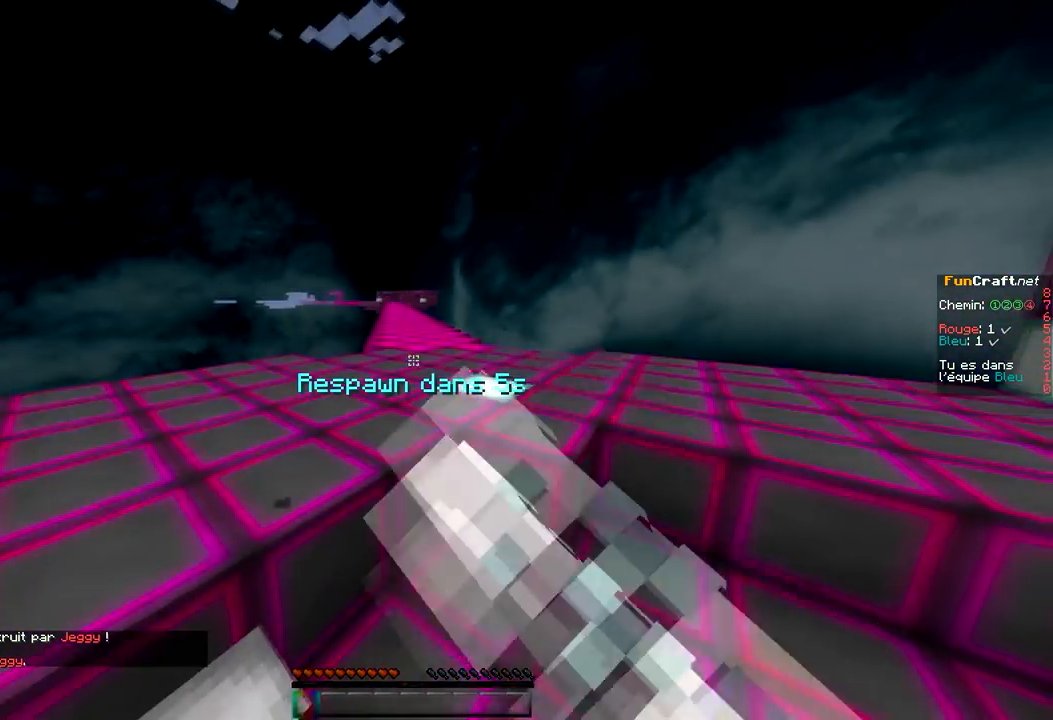
{"keys": [], "mouse": [], "events": [[100, "mouse_left", "down"], [267, "mouse_left", "up"], [300, "mouse_left", "down"], [467, "mouse_left", "up"]]}
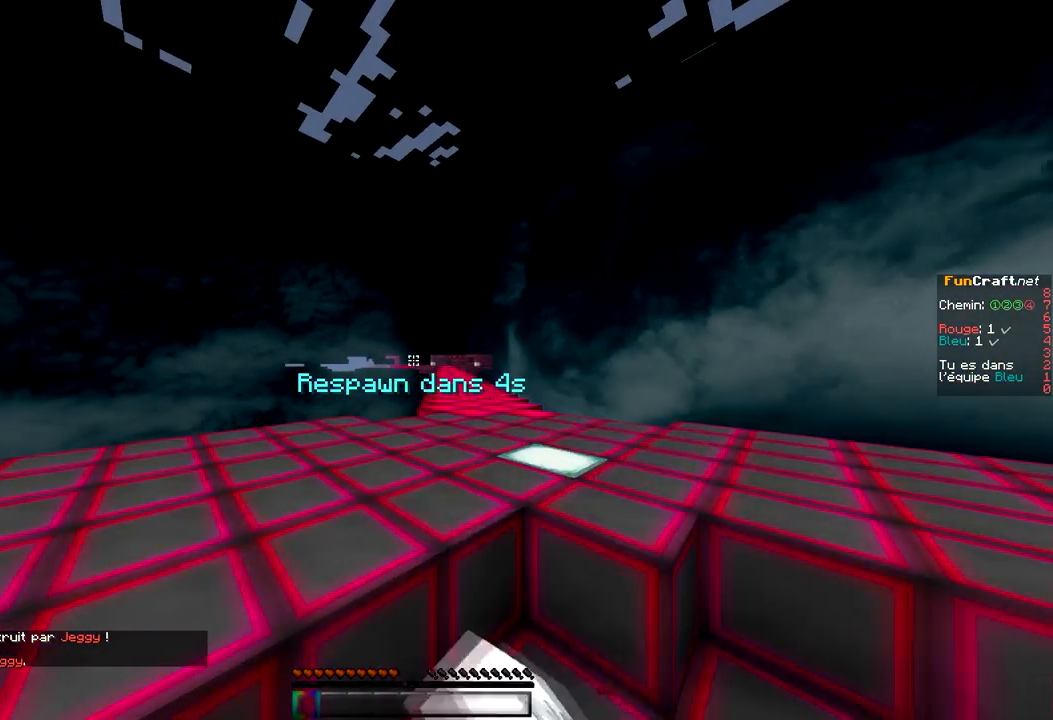
{"keys": [], "mouse": [], "events": [[67, "mouse_left", "down"], [201, "mouse_left", "up"]]}
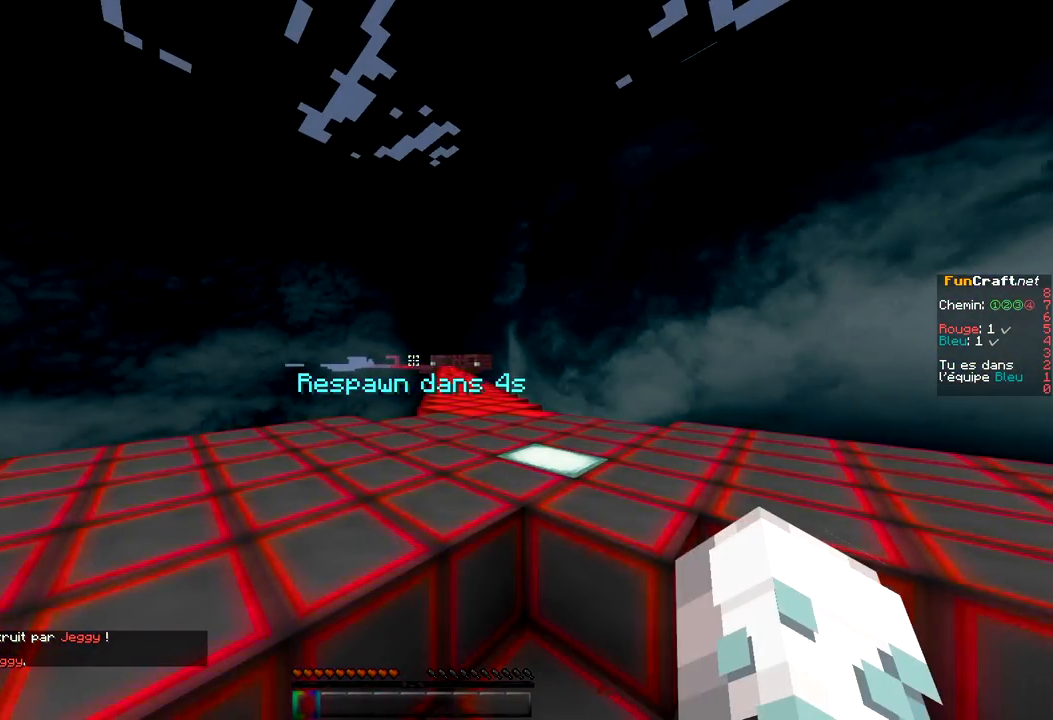
{"keys": [], "mouse": [], "events": []}
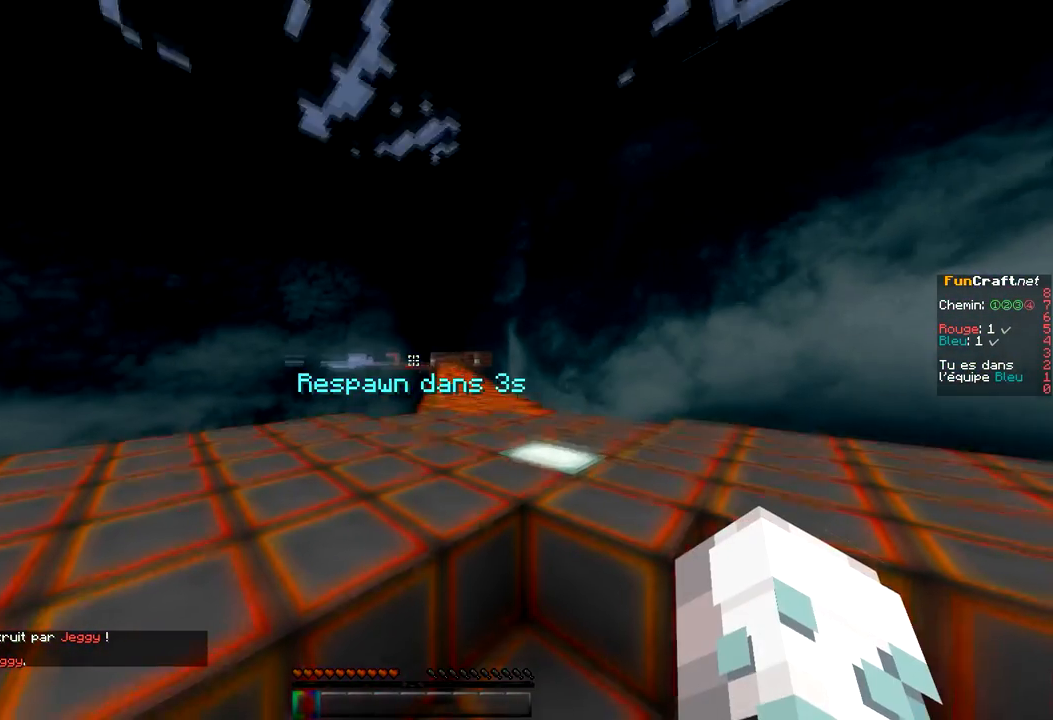
{"keys": [], "mouse": [], "events": []}
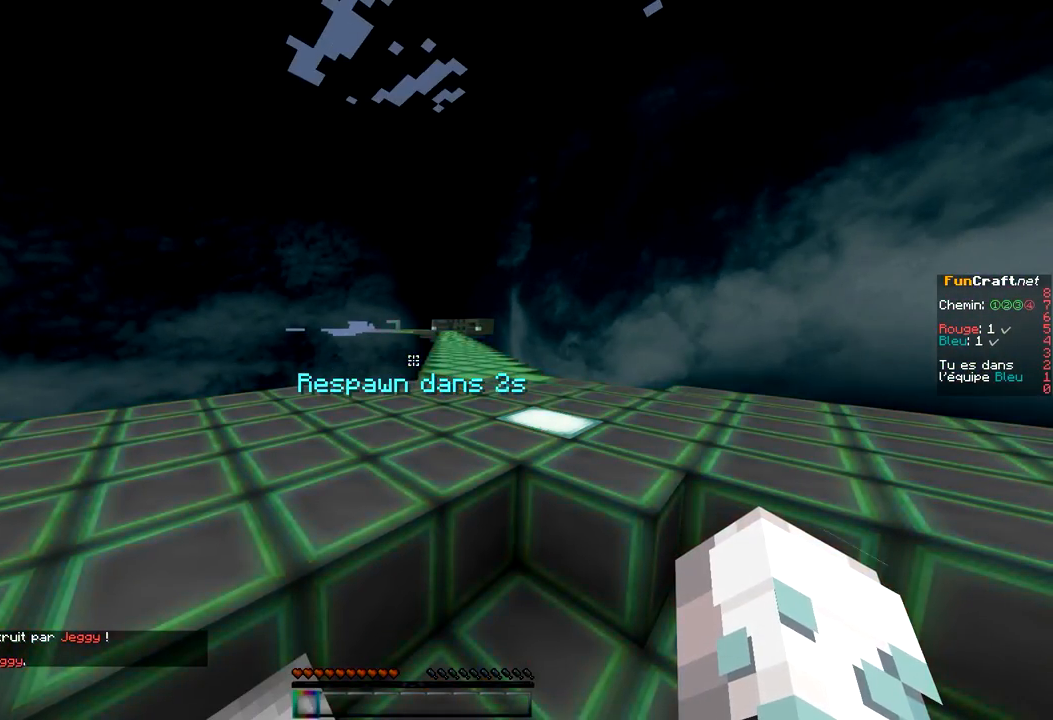
{"keys": [], "mouse": [], "events": []}
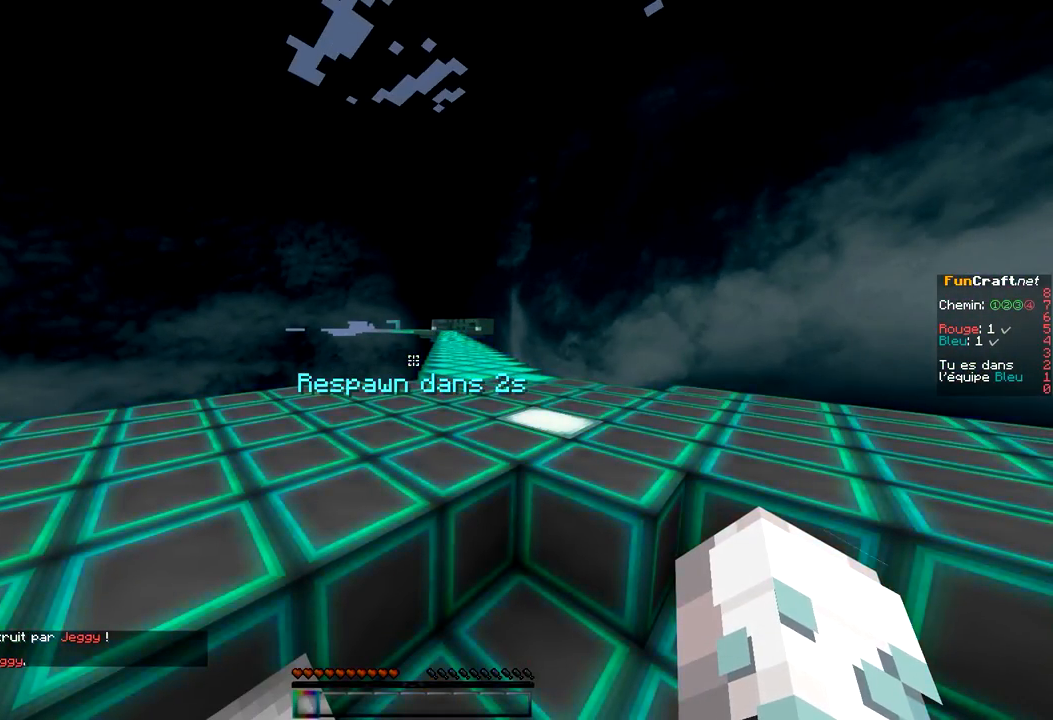
{"keys": [], "mouse": [], "events": []}
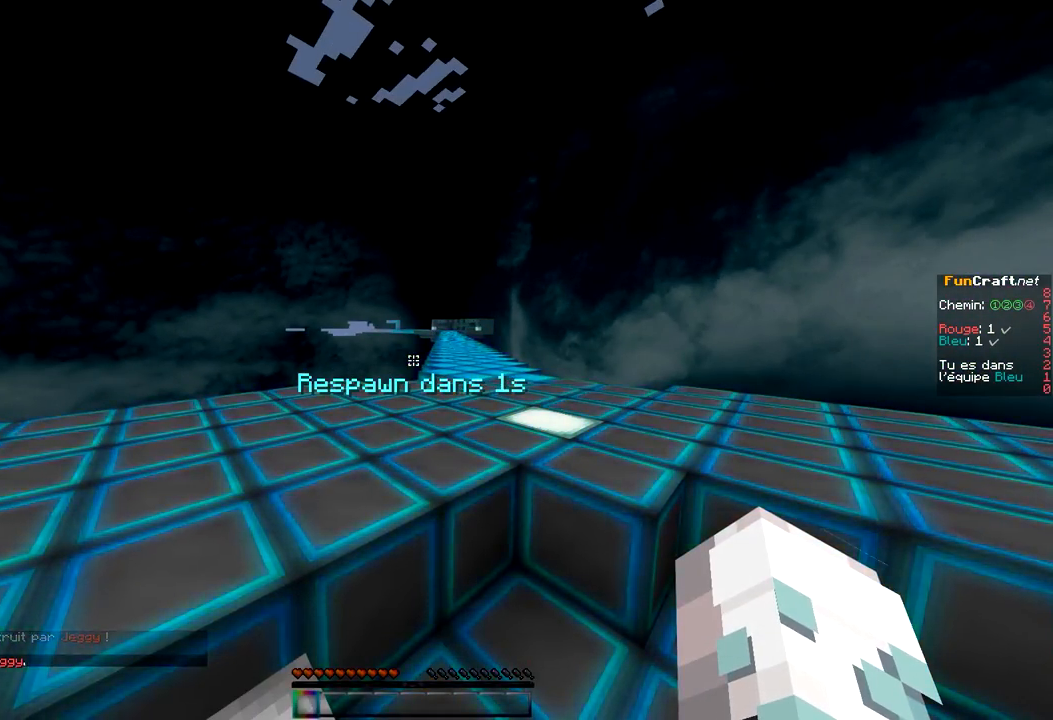
{"keys": [], "mouse": [], "events": []}
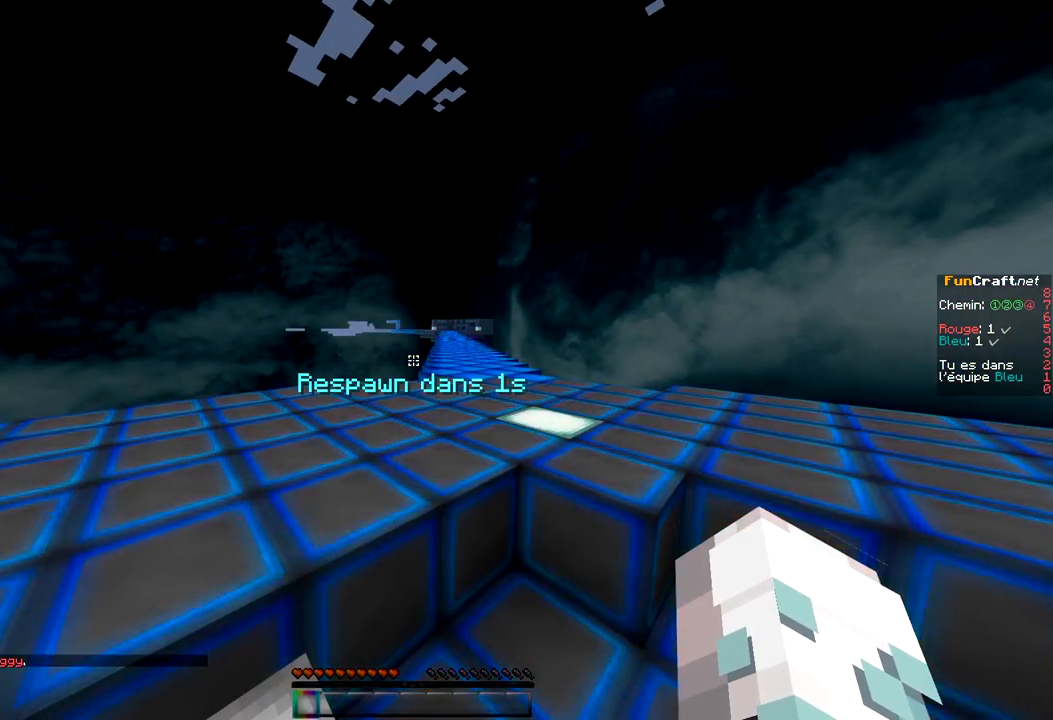
{"keys": [], "mouse": [], "events": []}
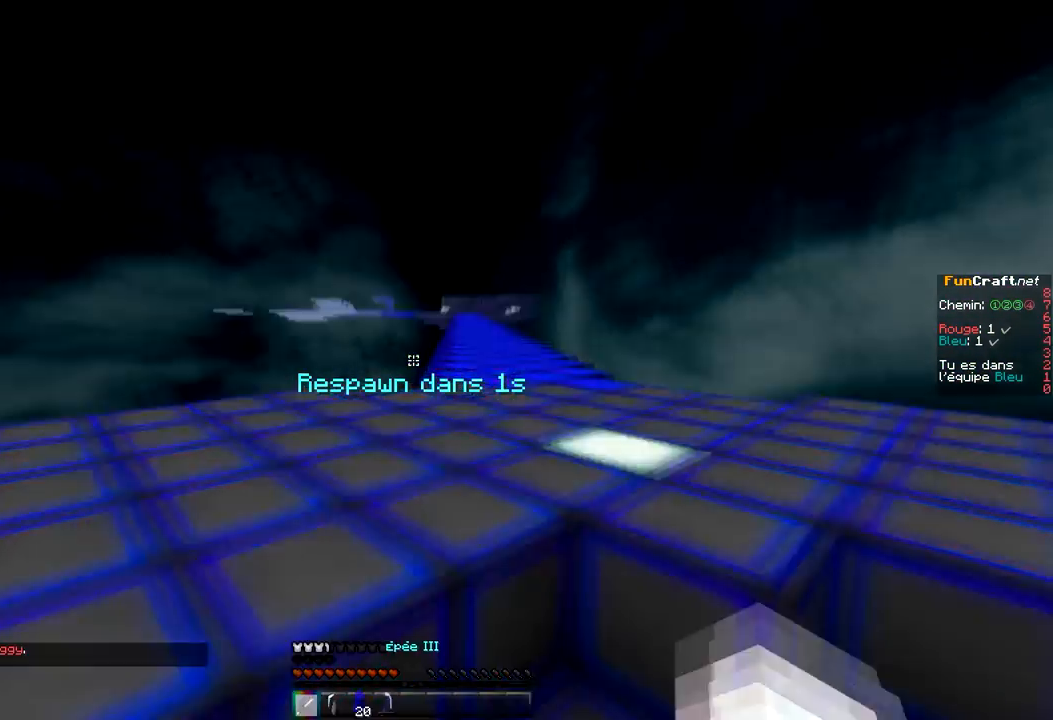
{"keys": ["z"], "mouse": ["right"], "events": [[300, "mouse_left", "down"], [400, "mouse_left", "up"], [400, "mouse_right", "down"], [400, "z", "down"]]}
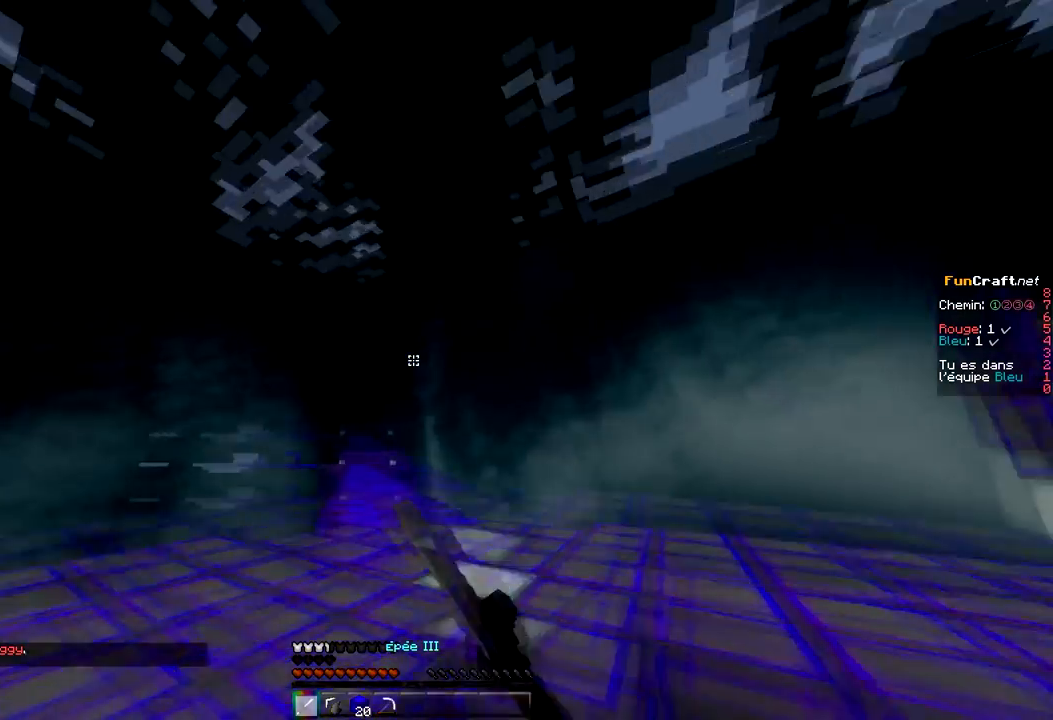
{"keys": ["space", "z"], "mouse": [], "events": [[33, "mouse_right", "up"], [33, "space", "down"]]}
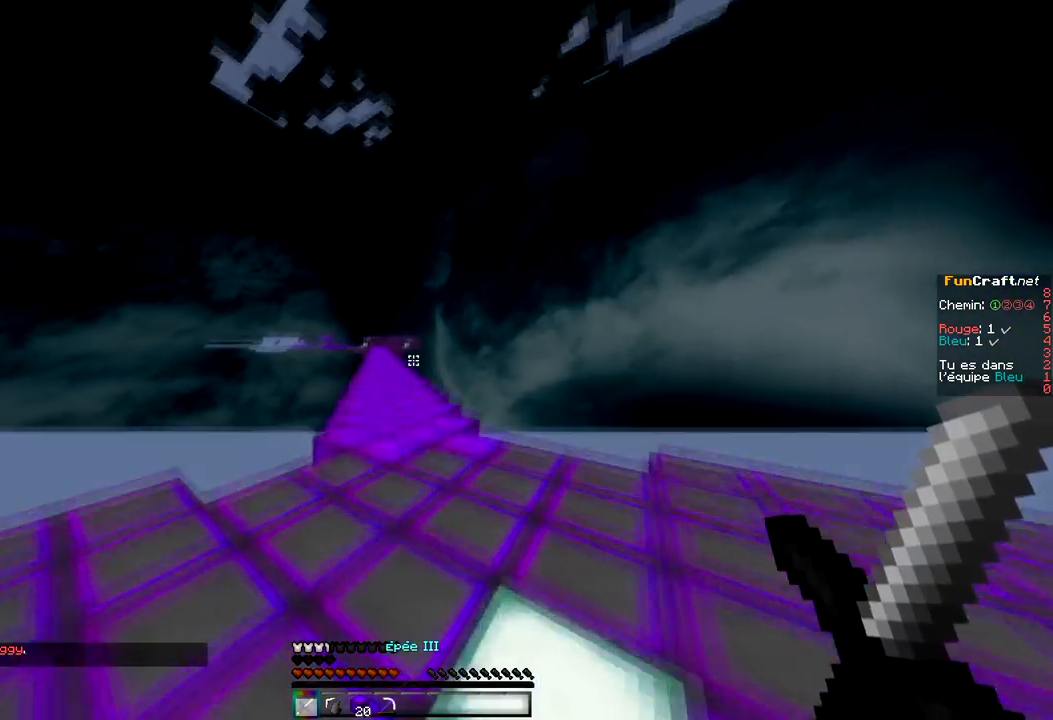
{"keys": ["space", "z"], "mouse": [], "events": []}
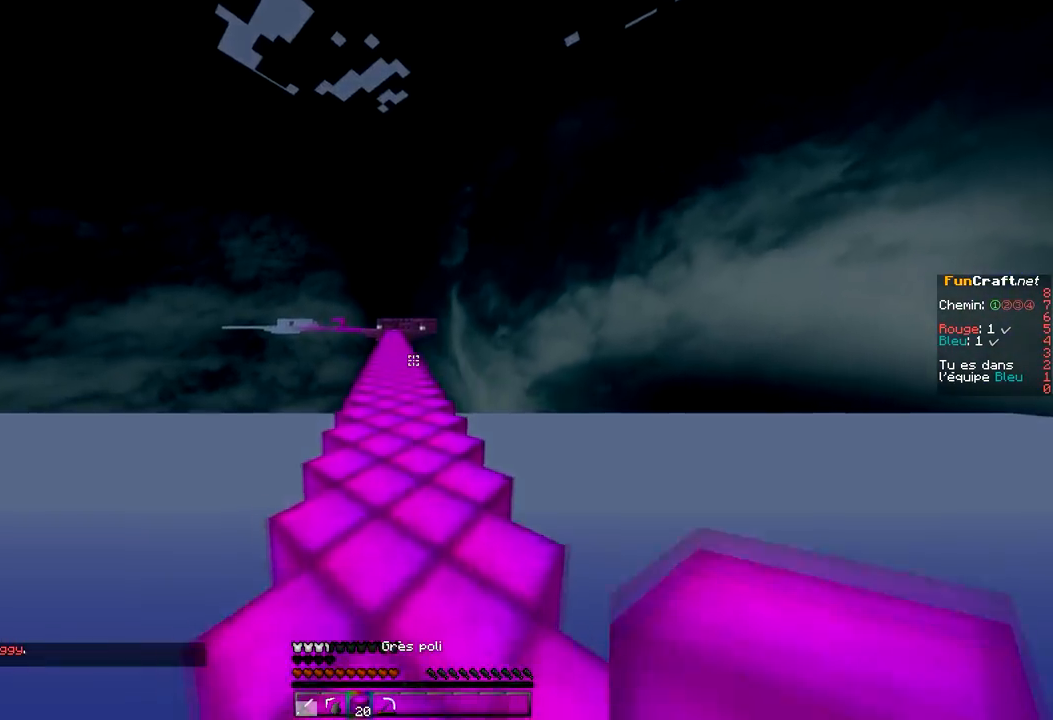
{"keys": ["space", "z"], "mouse": [], "events": []}
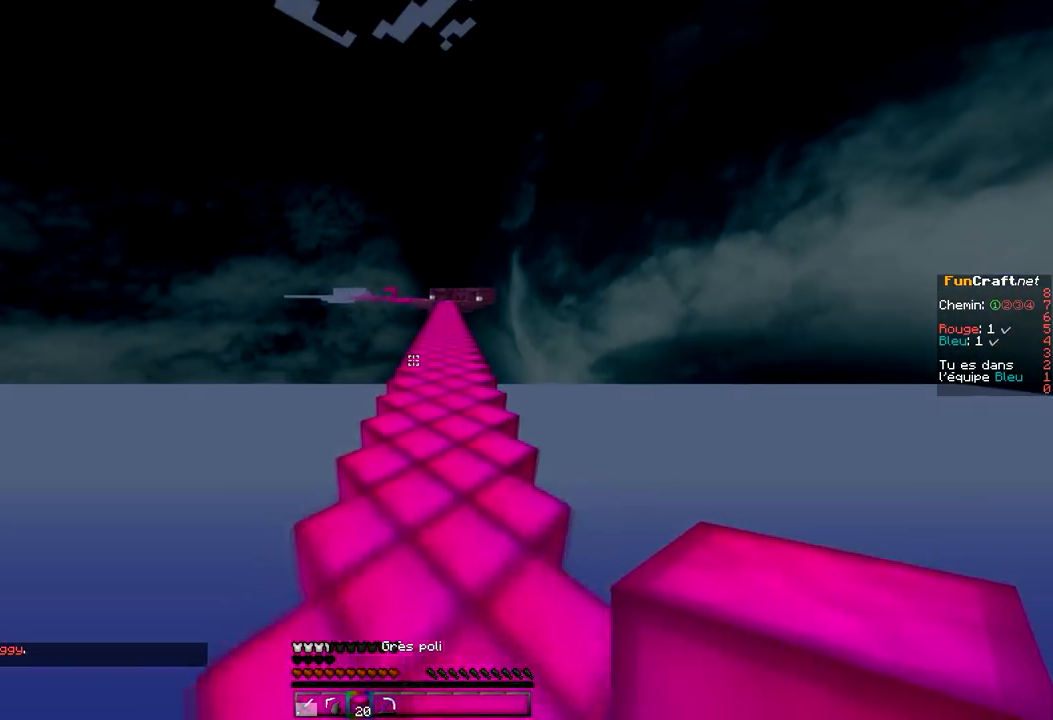
{"keys": ["space", "z"], "mouse": [], "events": []}
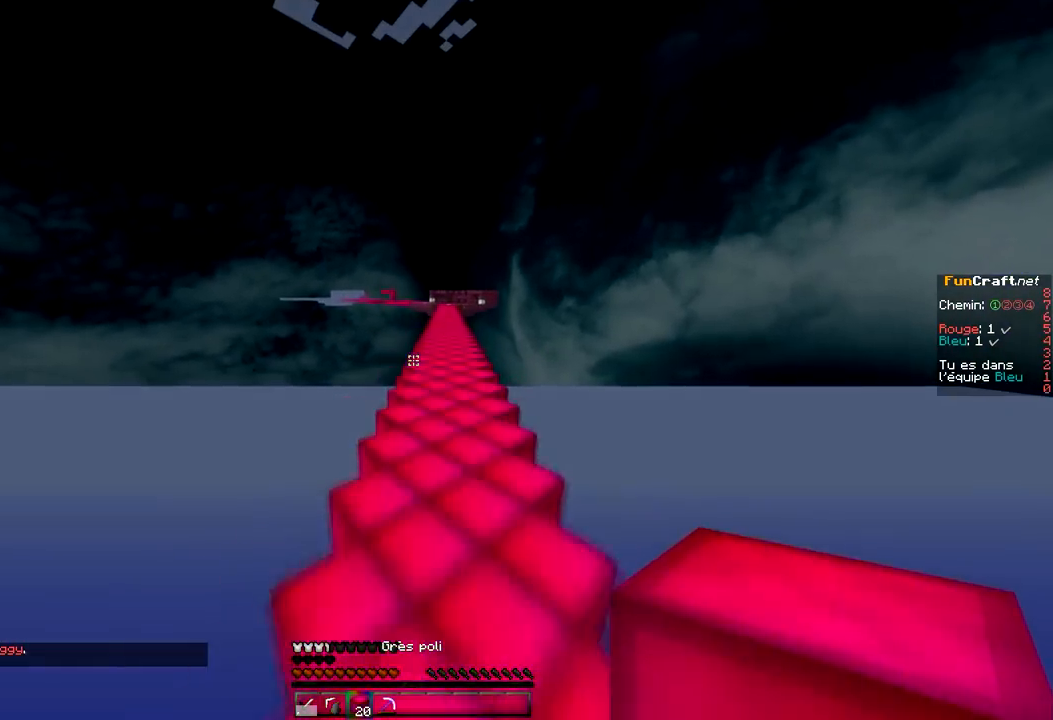
{"keys": ["space", "z"], "mouse": [], "events": []}
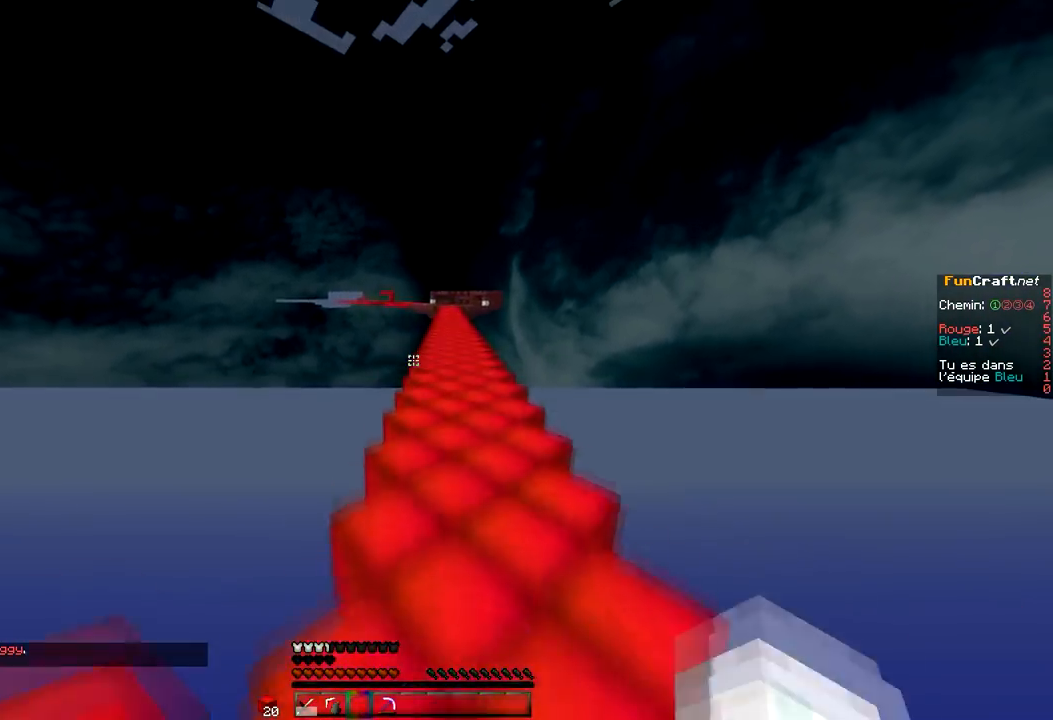
{"keys": ["space", "z"], "mouse": [], "events": []}
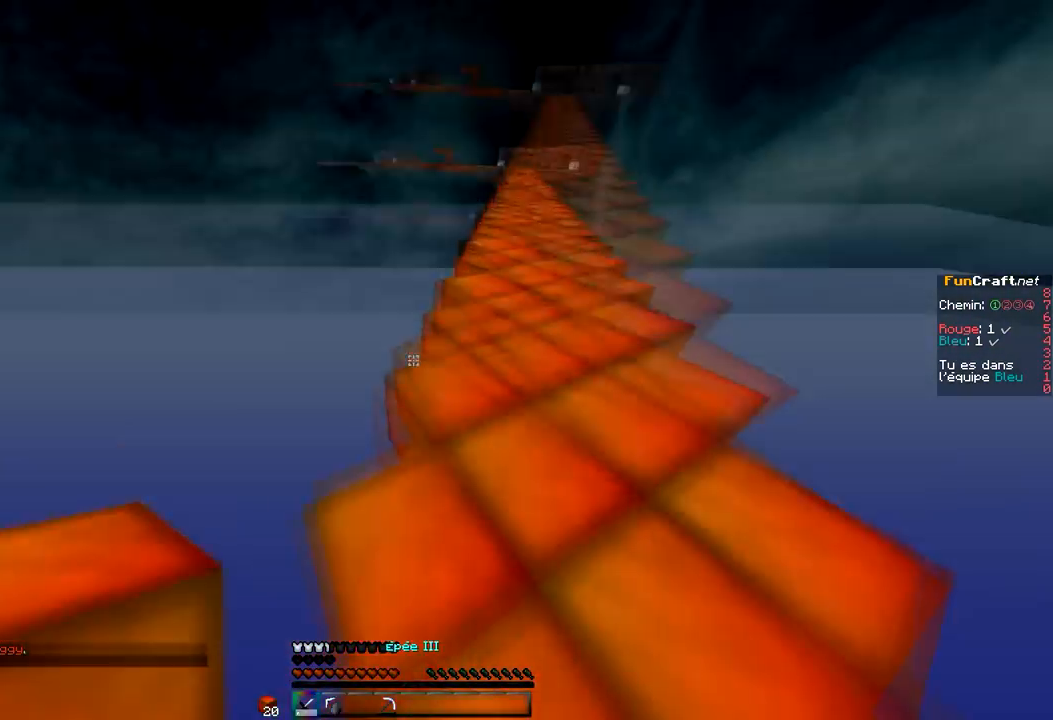
{"keys": ["space", "z"], "mouse": ["right"], "events": [[334, "mouse_right", "down"]]}
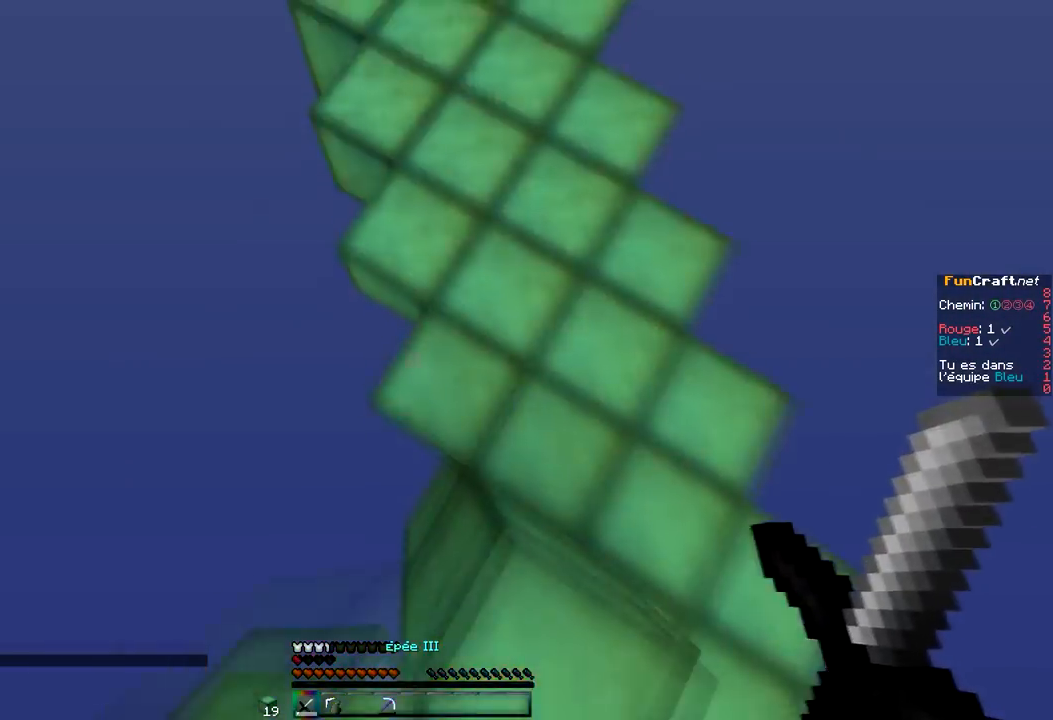
{"keys": ["space", "z"], "mouse": [], "events": [[66, "mouse_right", "up"], [166, "mouse_right", "down"], [233, "mouse_right", "up"]]}
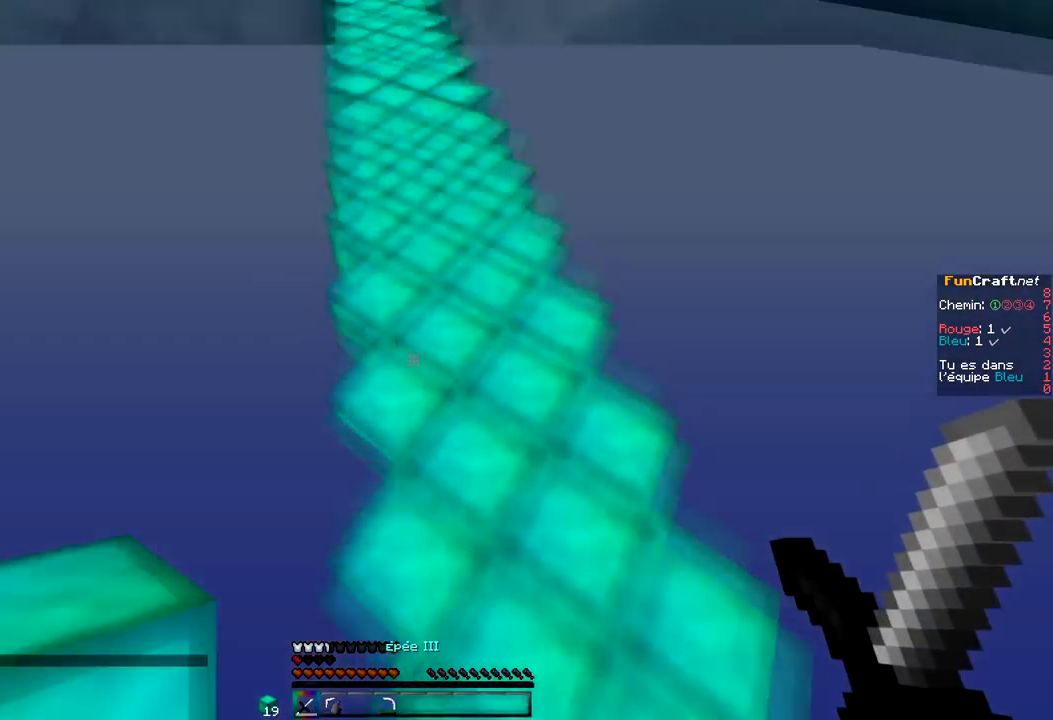
{"keys": ["space", "z"], "mouse": [], "events": []}
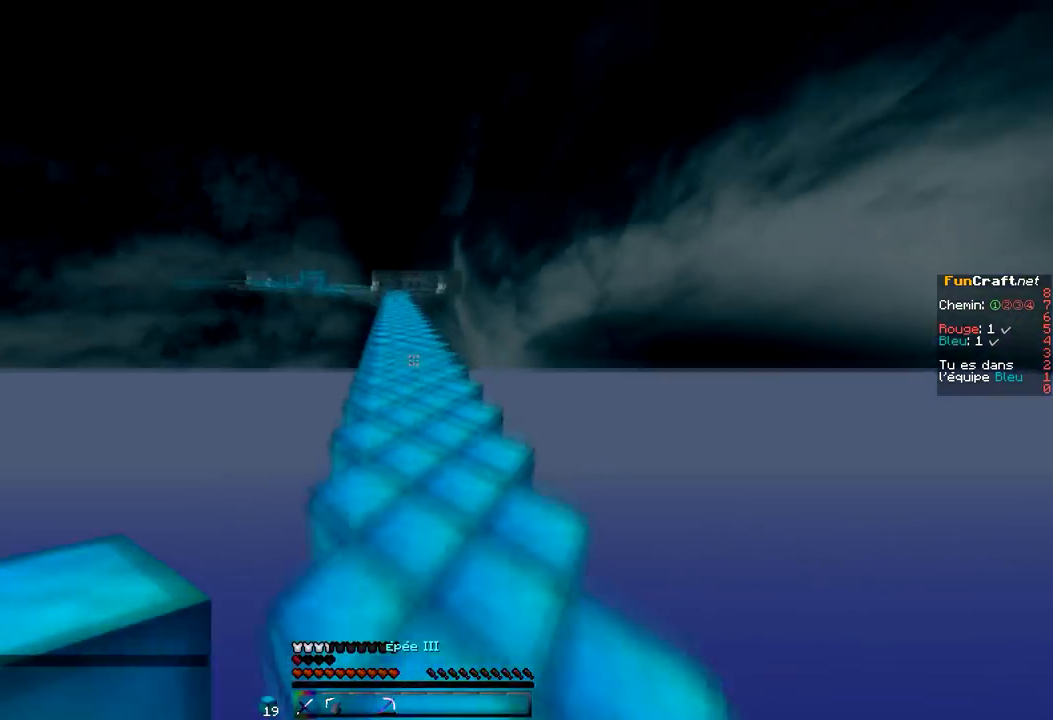
{"keys": ["space", "z"], "mouse": [], "events": []}
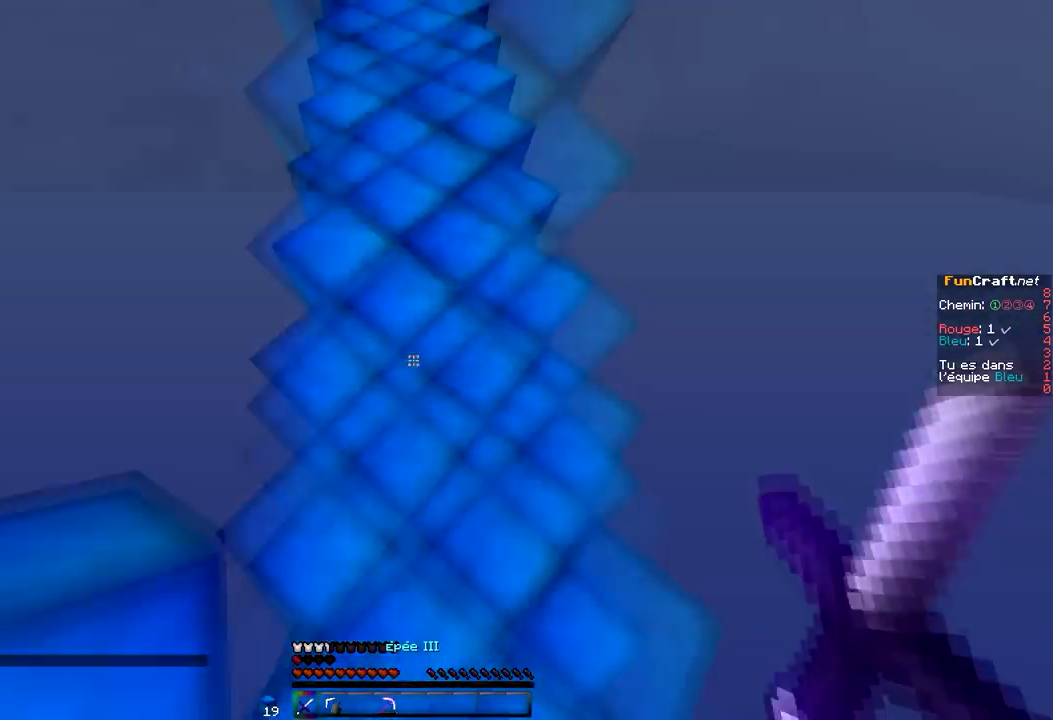
{"keys": ["space", "z"], "mouse": ["right"], "events": [[133, "mouse_right", "down"], [234, "mouse_right", "up"], [334, "mouse_right", "down"], [434, "mouse_right", "up"], [467, "mouse_right", "down"]]}
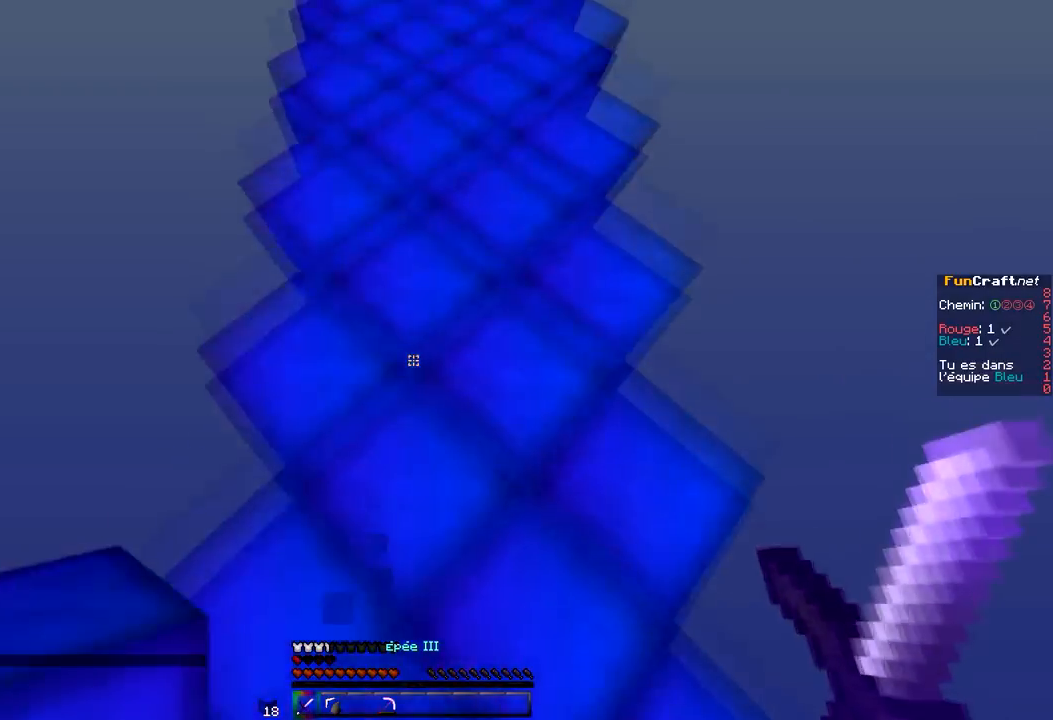
{"keys": ["space", "z"], "mouse": [], "events": [[66, "mouse_right", "up"], [166, "mouse_right", "down"], [233, "mouse_right", "up"], [333, "mouse_right", "down"], [433, "mouse_right", "up"]]}
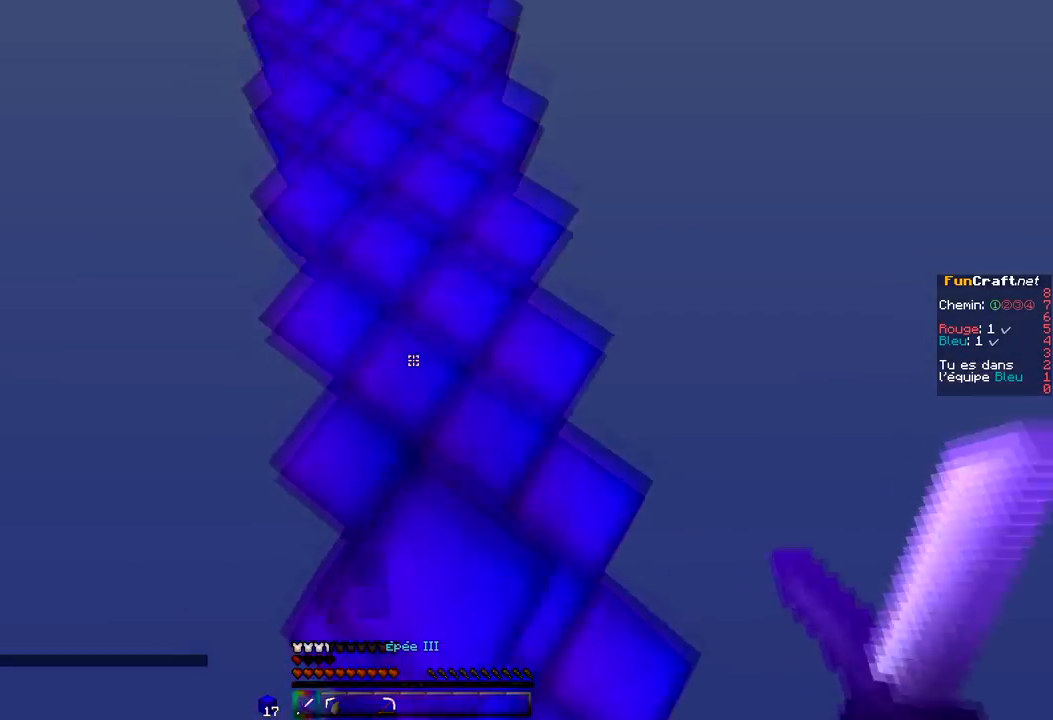
{"keys": ["space", "z"], "mouse": ["right"], "events": [[33, "mouse_right", "down"], [67, "mouse_right", "up"], [167, "mouse_right", "down"], [234, "mouse_right", "up"], [434, "mouse_right", "down"]]}
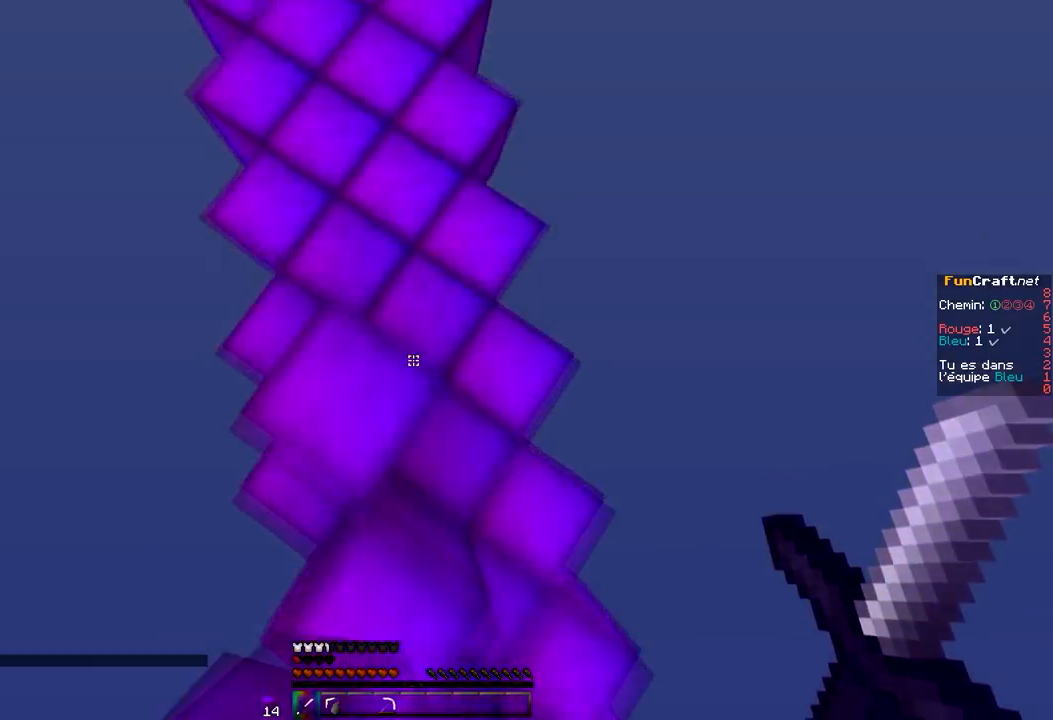
{"keys": ["space", "z"], "mouse": [], "events": [[33, "mouse_right", "up"]]}
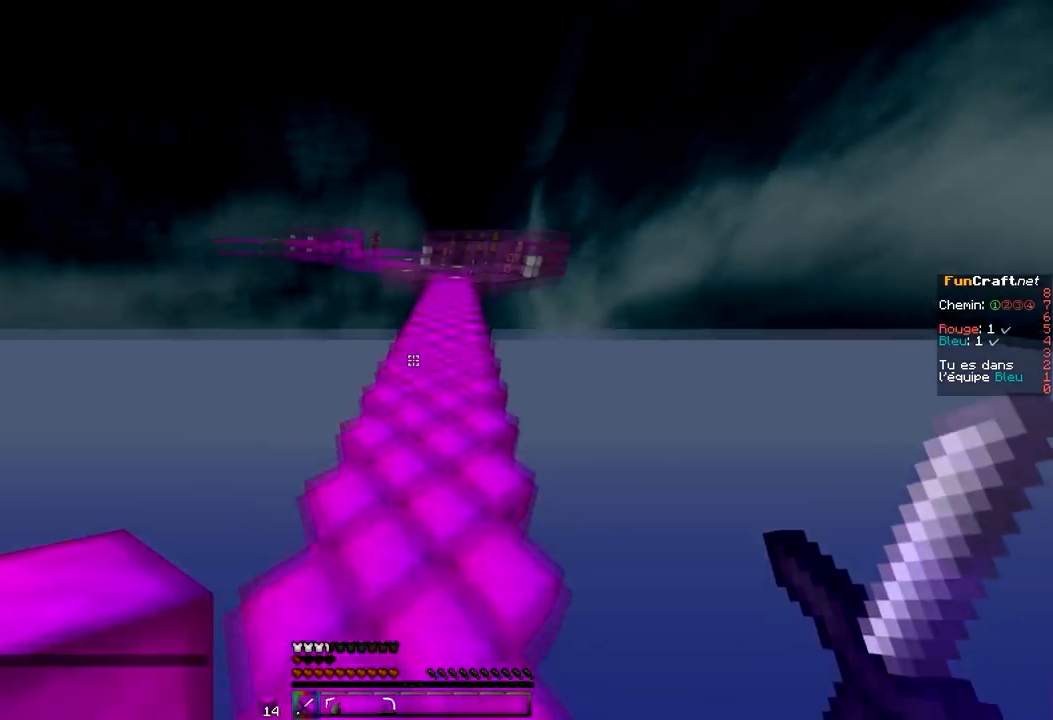
{"keys": ["space", "z"], "mouse": ["left"], "events": [[434, "mouse_left", "down"]]}
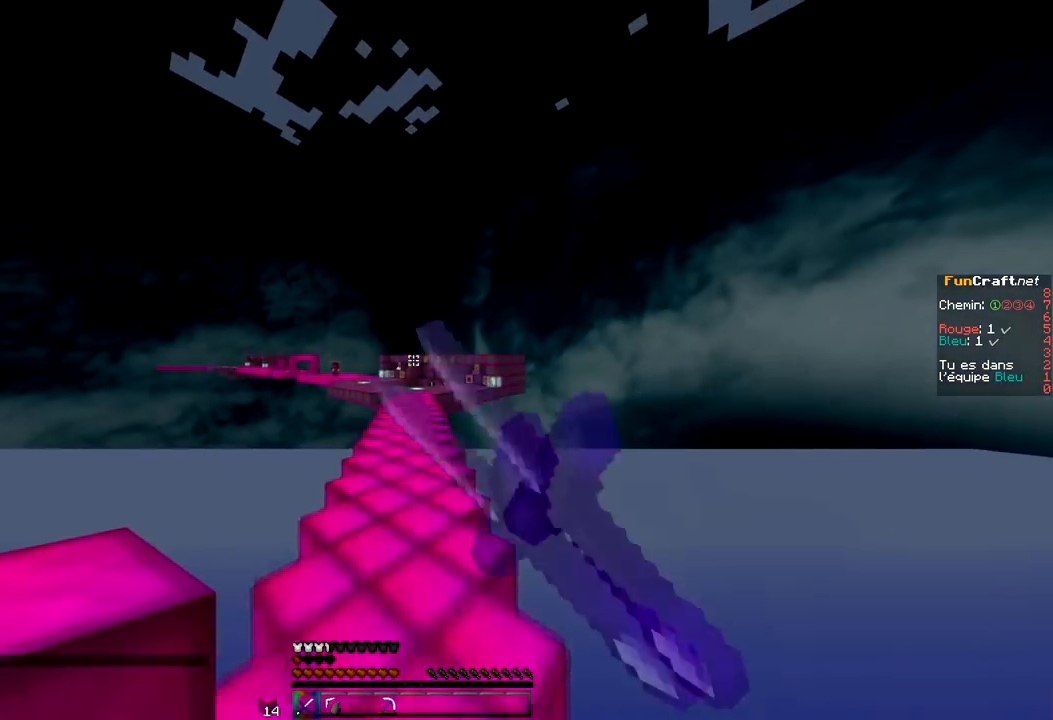
{"keys": ["space", "z"], "mouse": [], "events": [[66, "mouse_left", "up"]]}
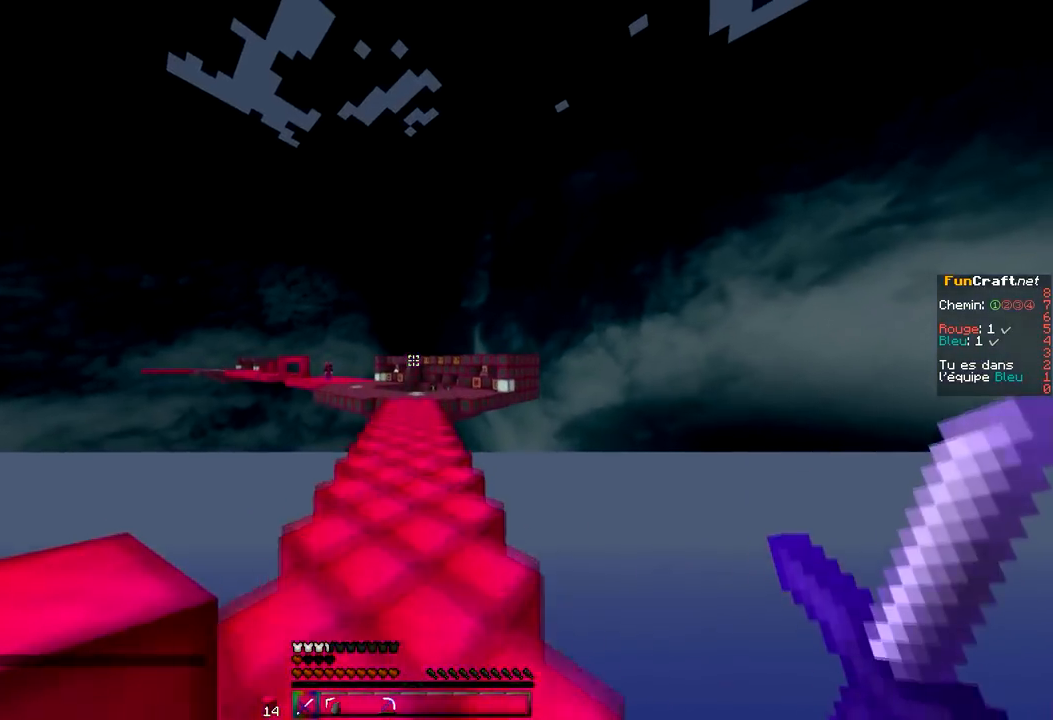
{"keys": ["space", "z"], "mouse": [], "events": []}